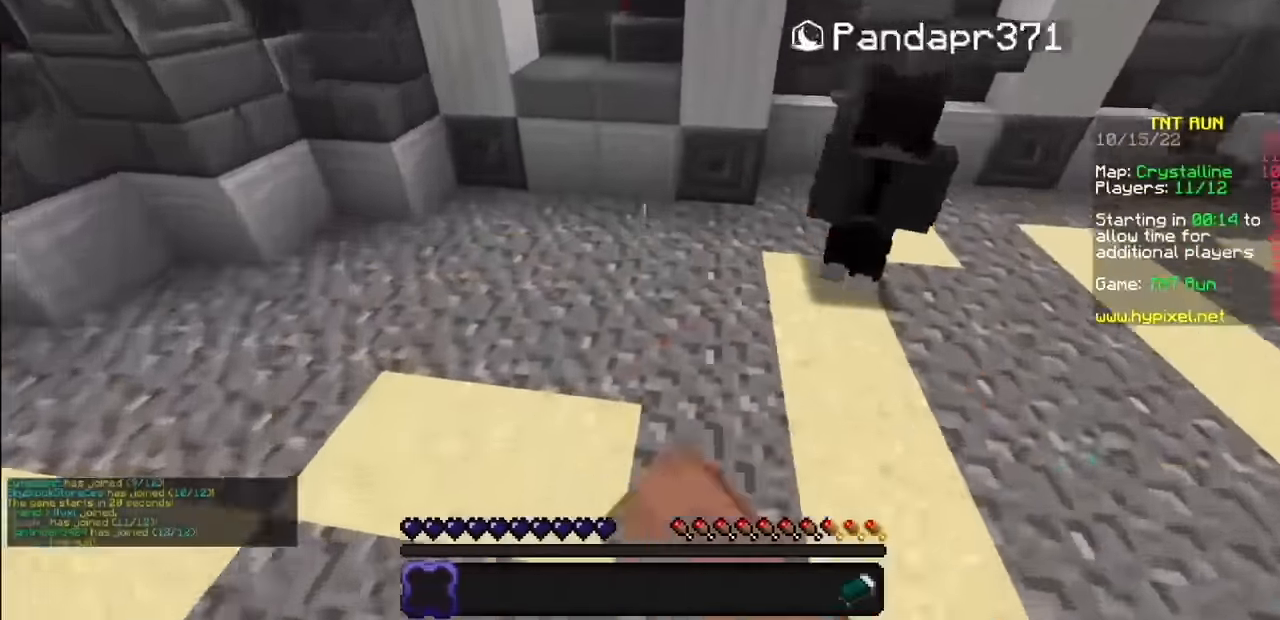
Gameplay with keyboard and mouse; each line is a JSON object with the keys and mouse buttons held at the frame after it. "events" lists presses ("down") and releases ("up") of "mouse_left" and "mouse_right" between this image and that frame as [ms after this image, input, new state], when the widget could be followed in between. "mouse_left", "mouse_right" = the "left", "right" buttons of the "mouse" list. No other keys are recorded. Fast repeated clicks can show as one long hold. Mouse movement is not recorded.
{"keys": [], "mouse": [], "events": []}
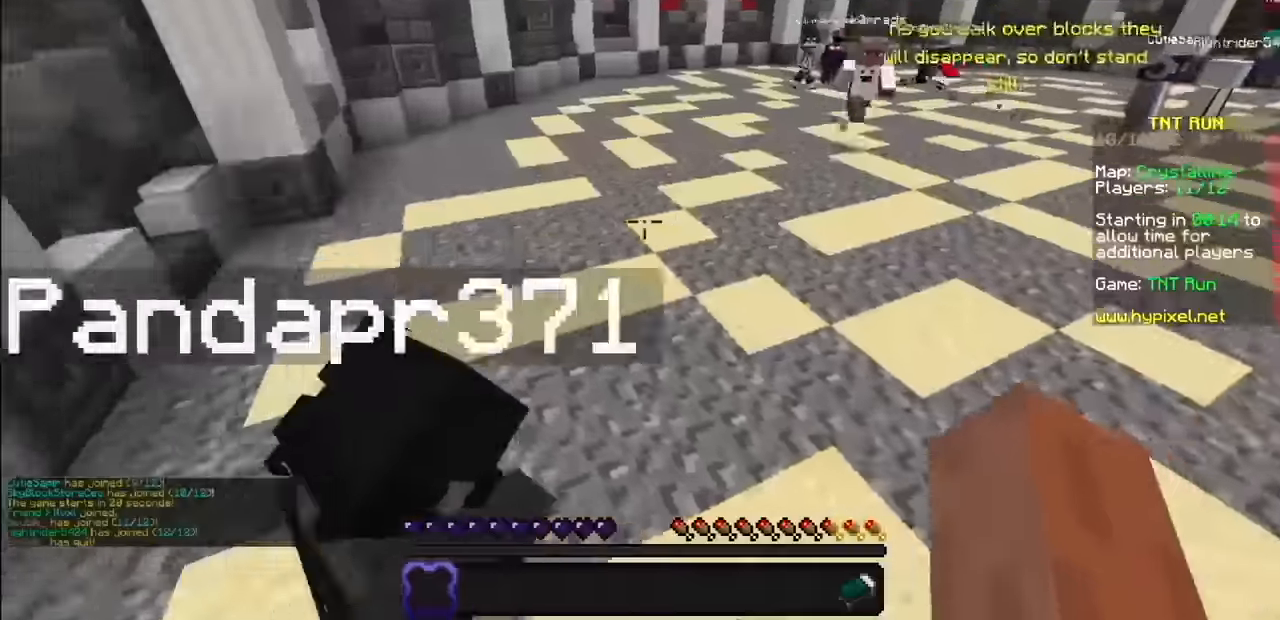
{"keys": [], "mouse": [], "events": []}
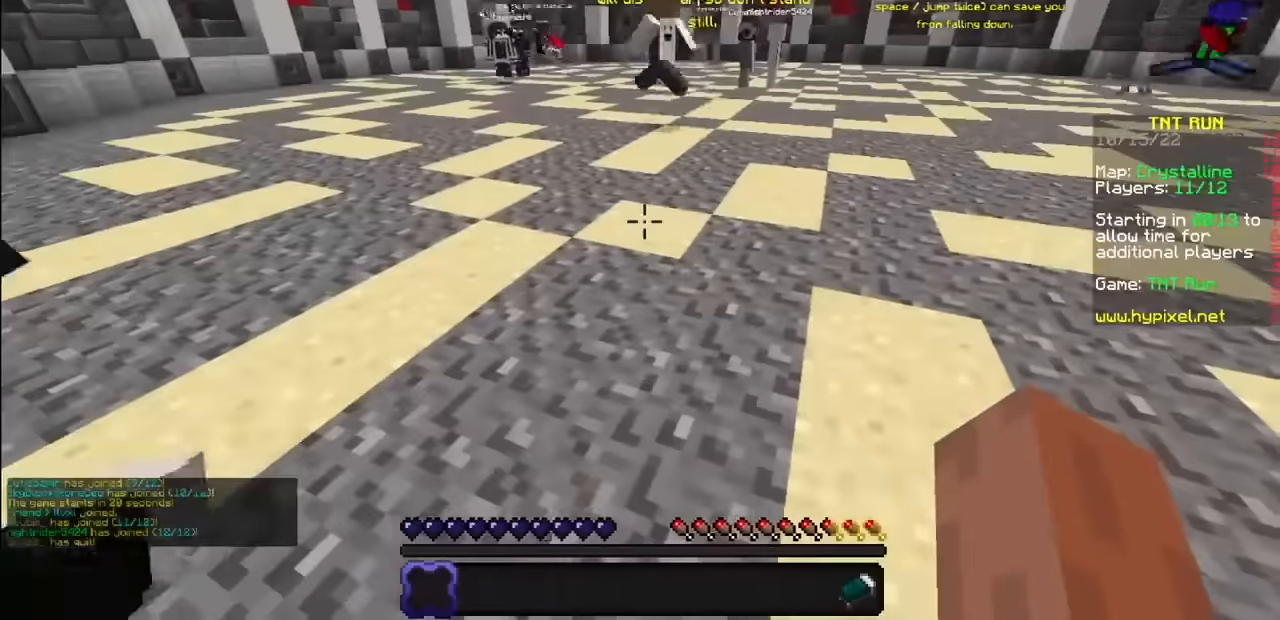
{"keys": [], "mouse": [], "events": []}
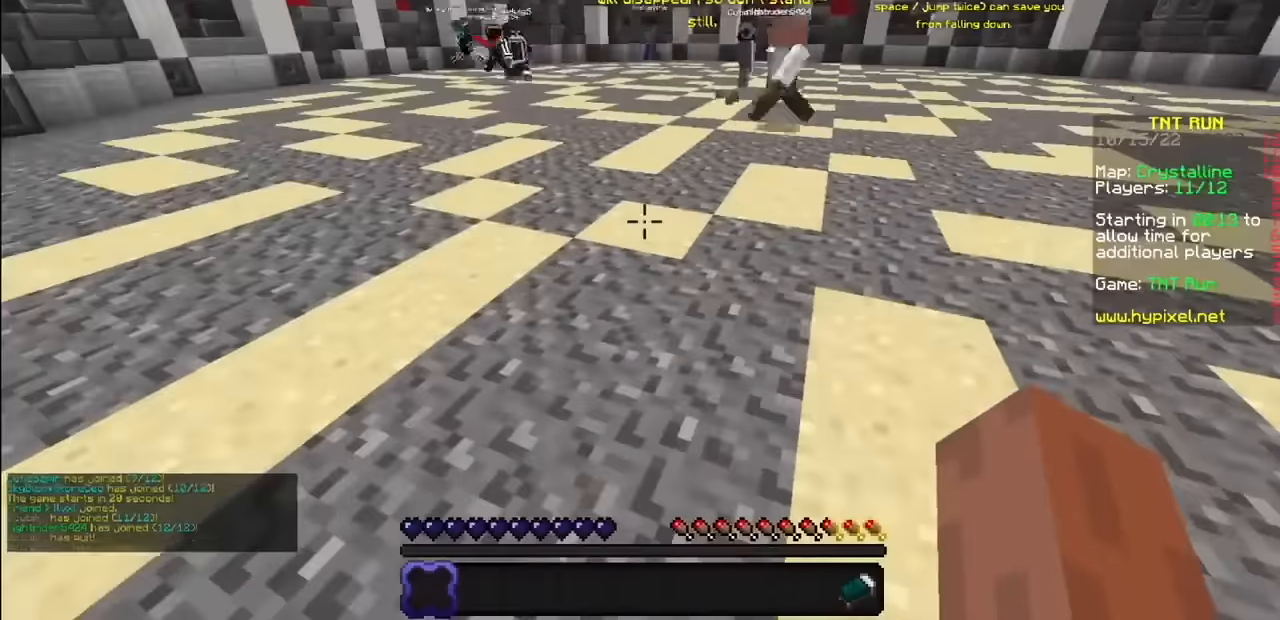
{"keys": [], "mouse": [], "events": []}
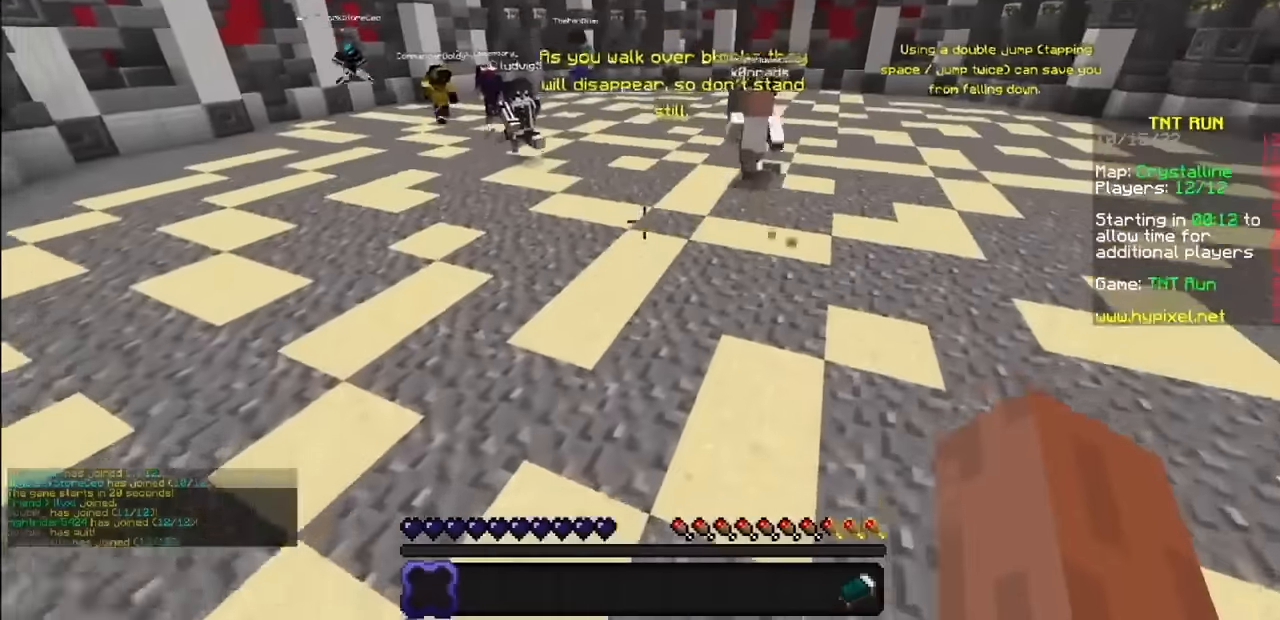
{"keys": [], "mouse": [], "events": []}
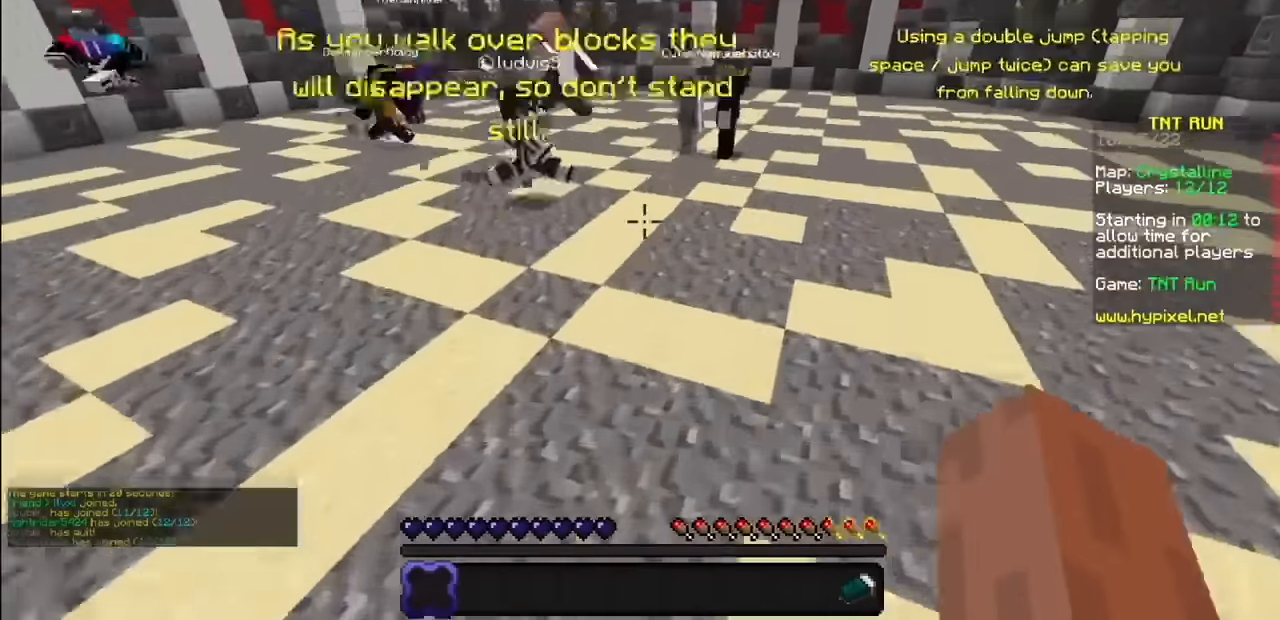
{"keys": [], "mouse": [], "events": []}
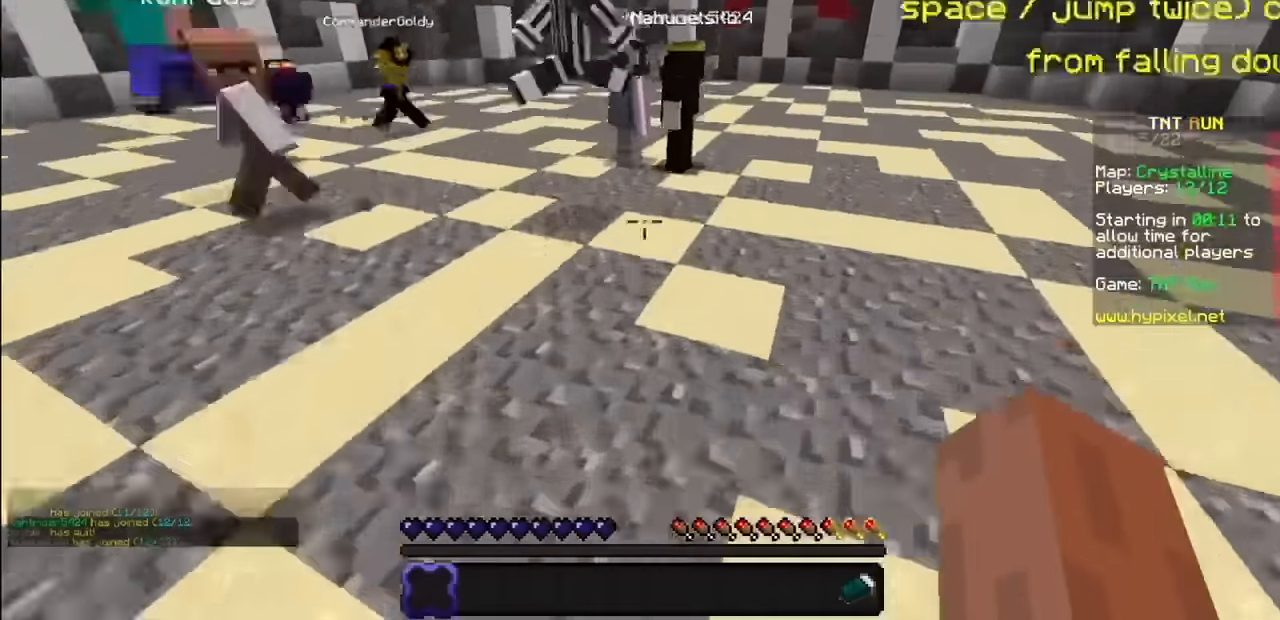
{"keys": [], "mouse": ["left"], "events": [[367, "mouse_left", "down"]]}
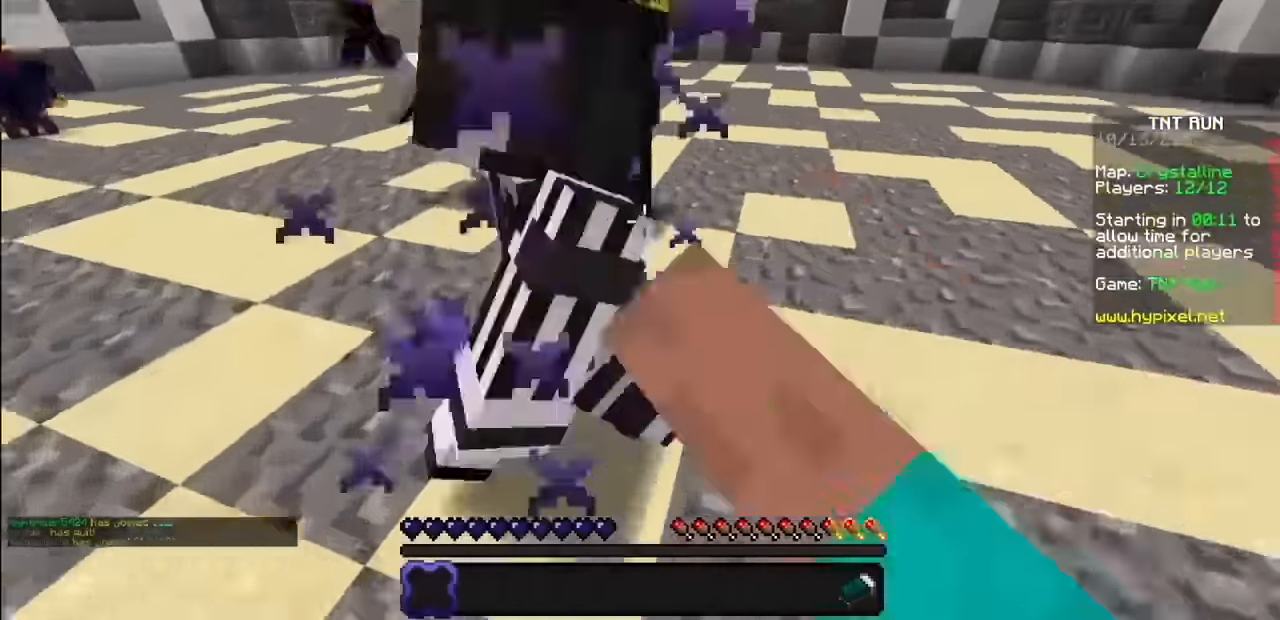
{"keys": [], "mouse": ["left"]}
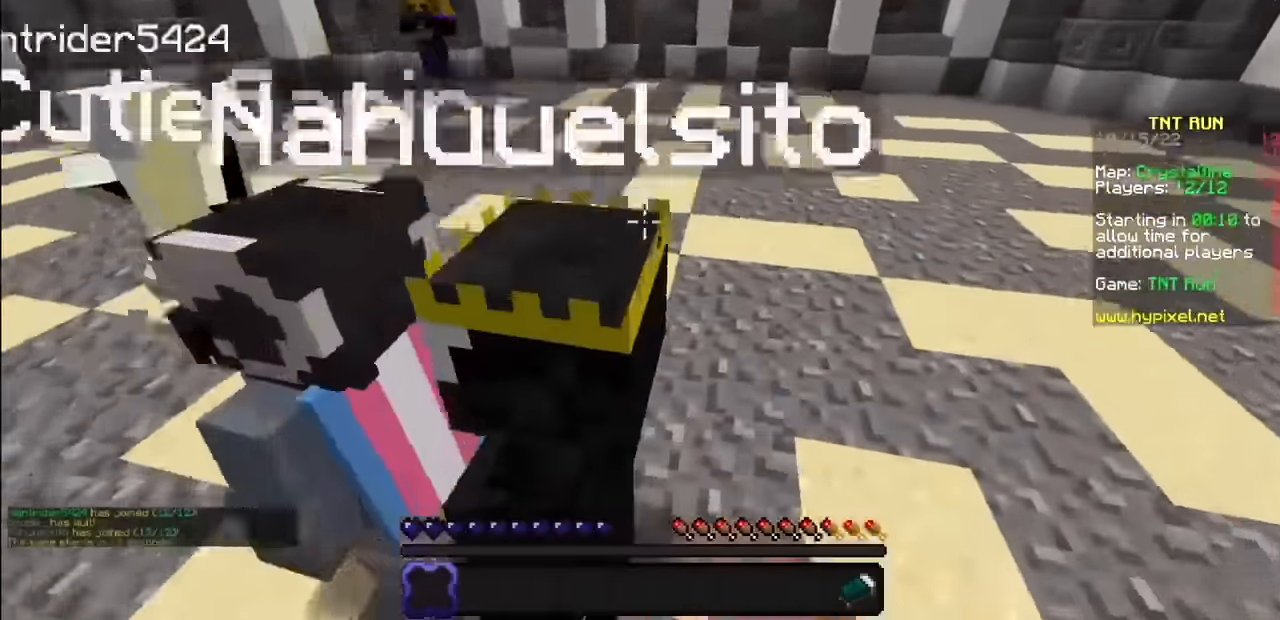
{"keys": [], "mouse": []}
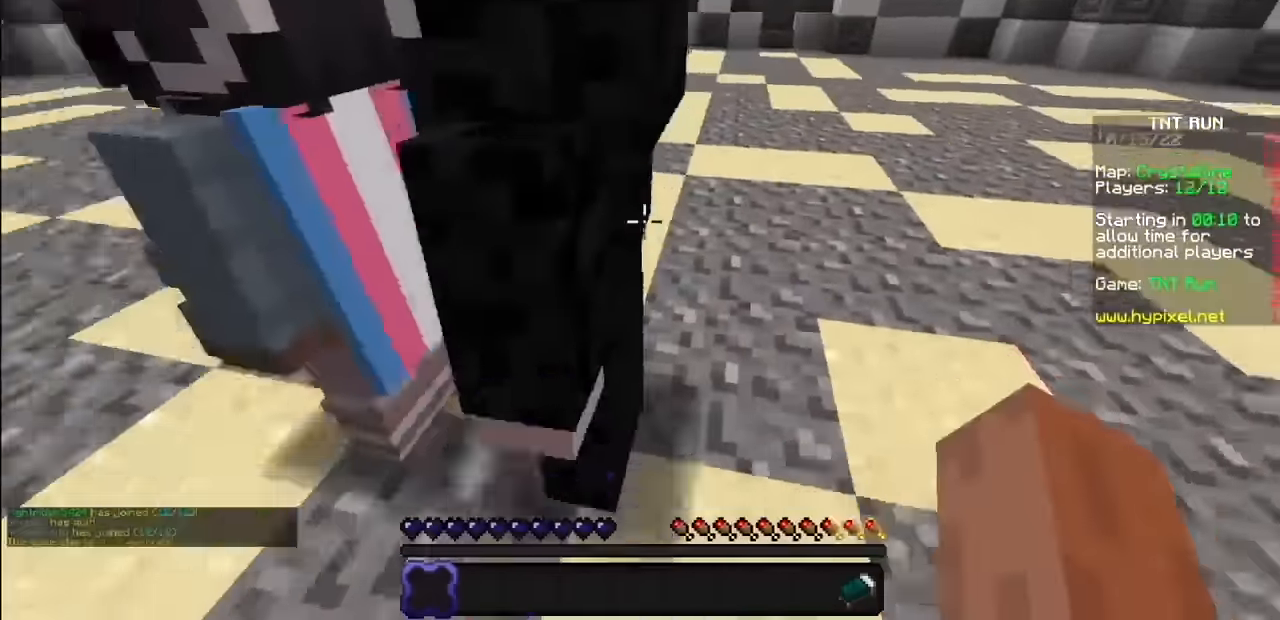
{"keys": [], "mouse": [], "events": []}
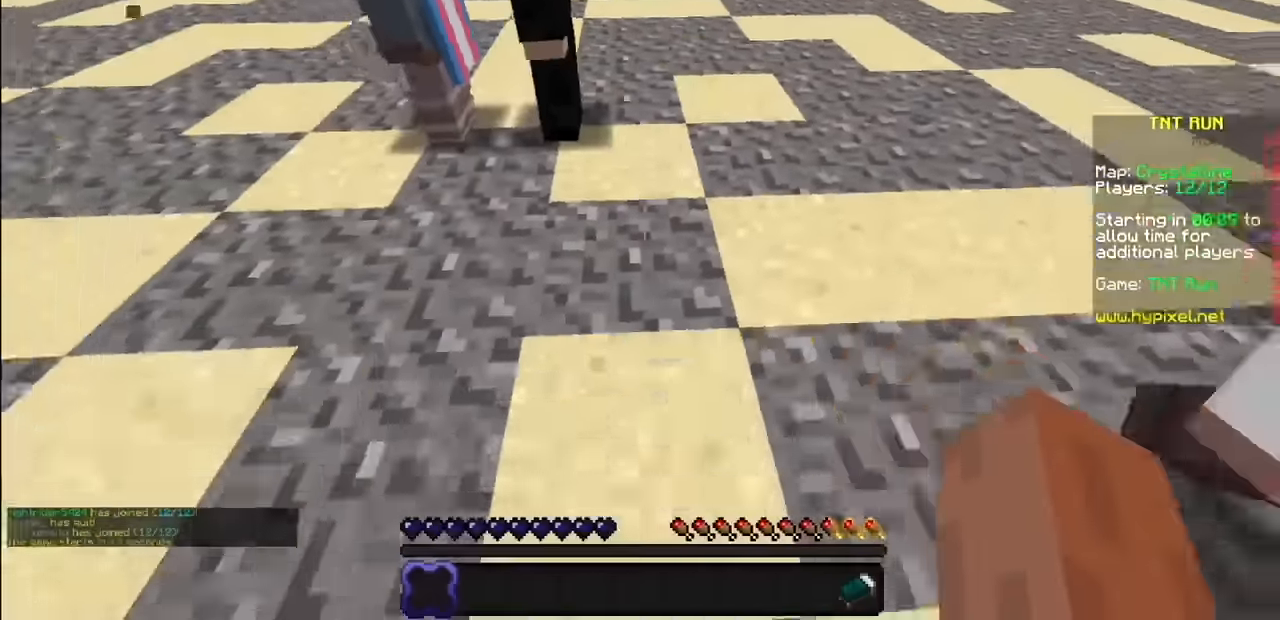
{"keys": [], "mouse": [], "events": []}
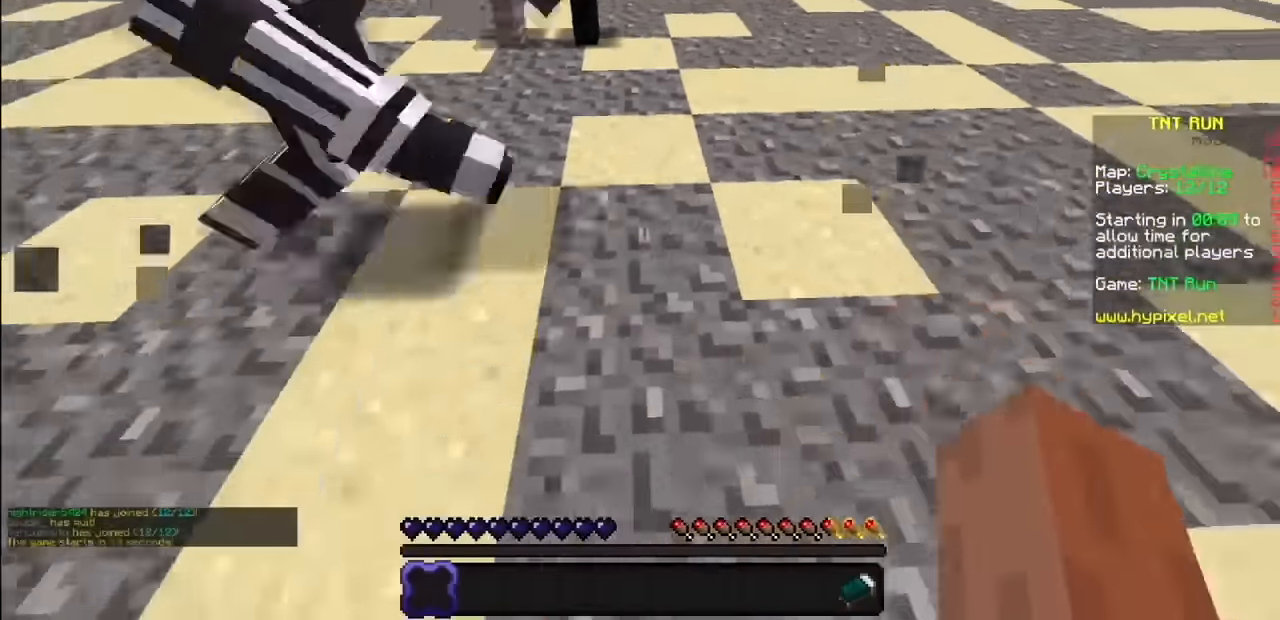
{"keys": [], "mouse": [], "events": []}
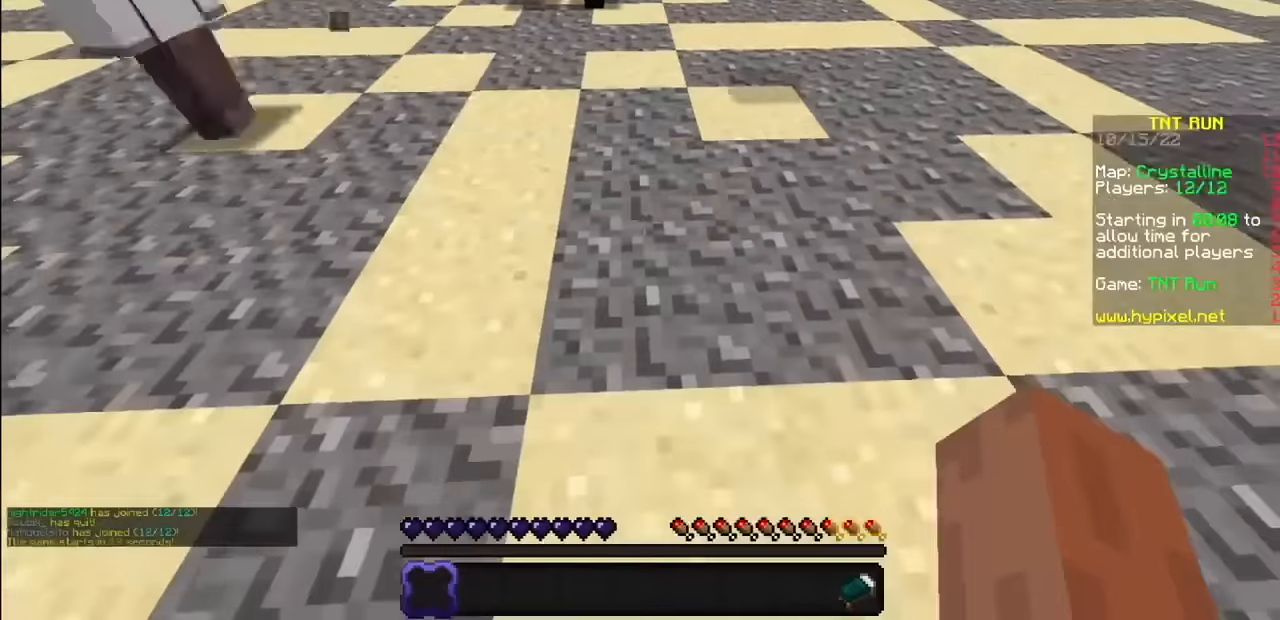
{"keys": [], "mouse": [], "events": []}
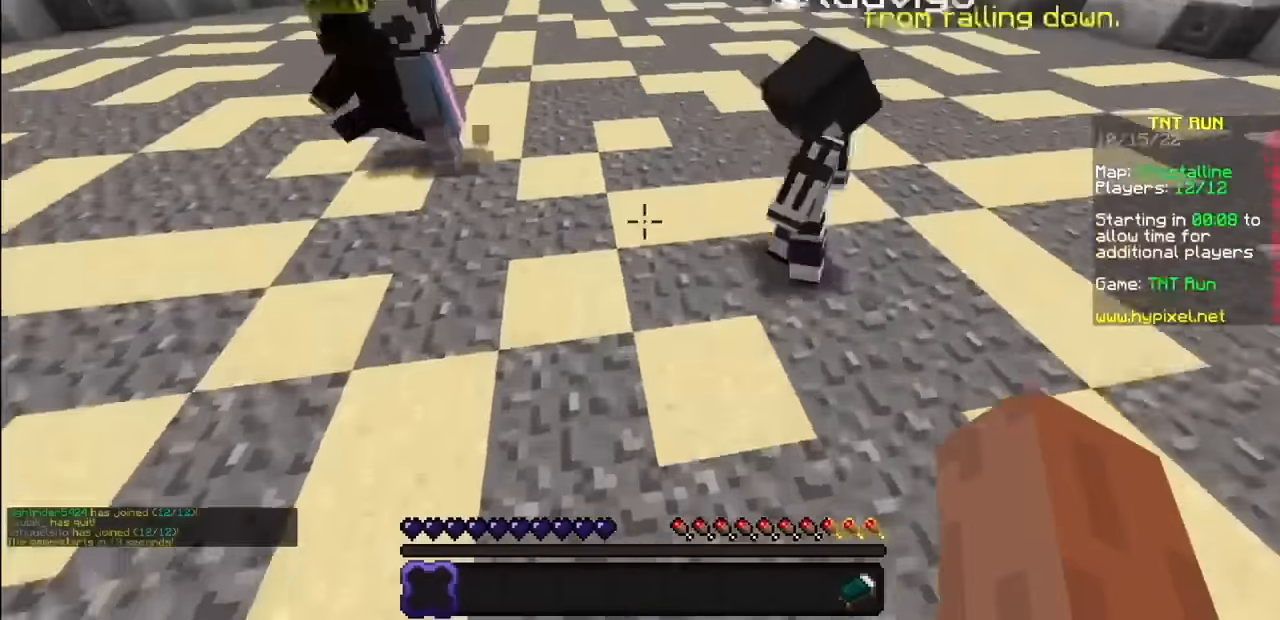
{"keys": [], "mouse": [], "events": []}
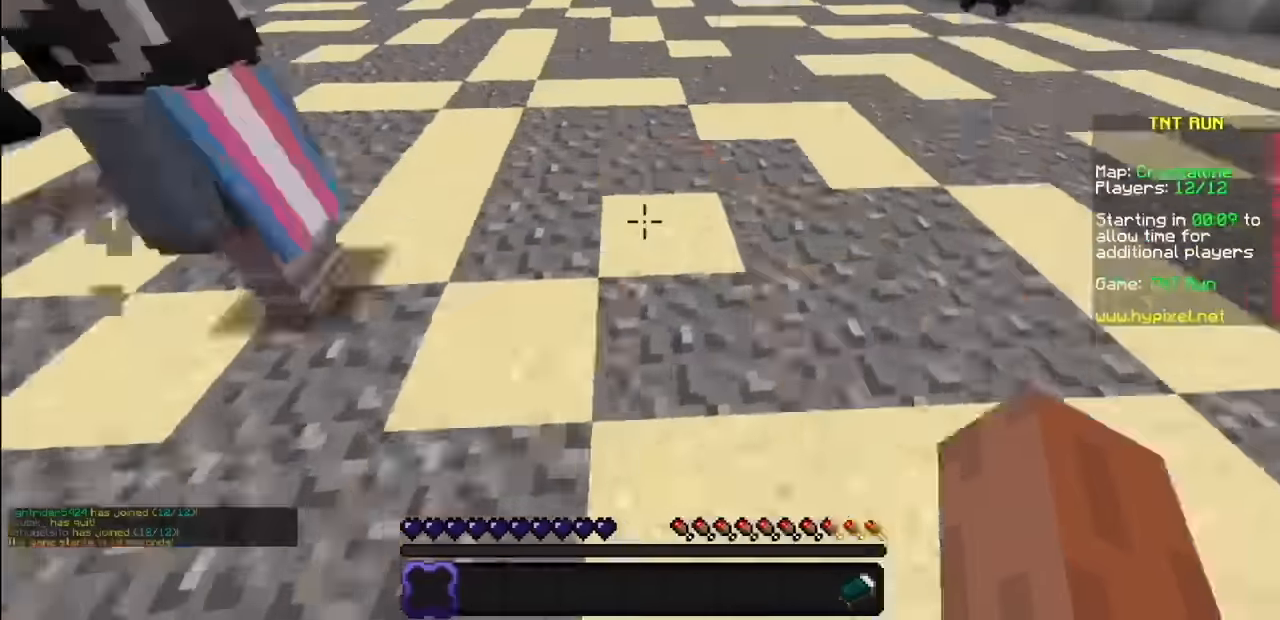
{"keys": [], "mouse": [], "events": [[134, "mouse_left", "down"], [234, "mouse_left", "up"], [367, "mouse_left", "down"], [400, "mouse_left", "up"]]}
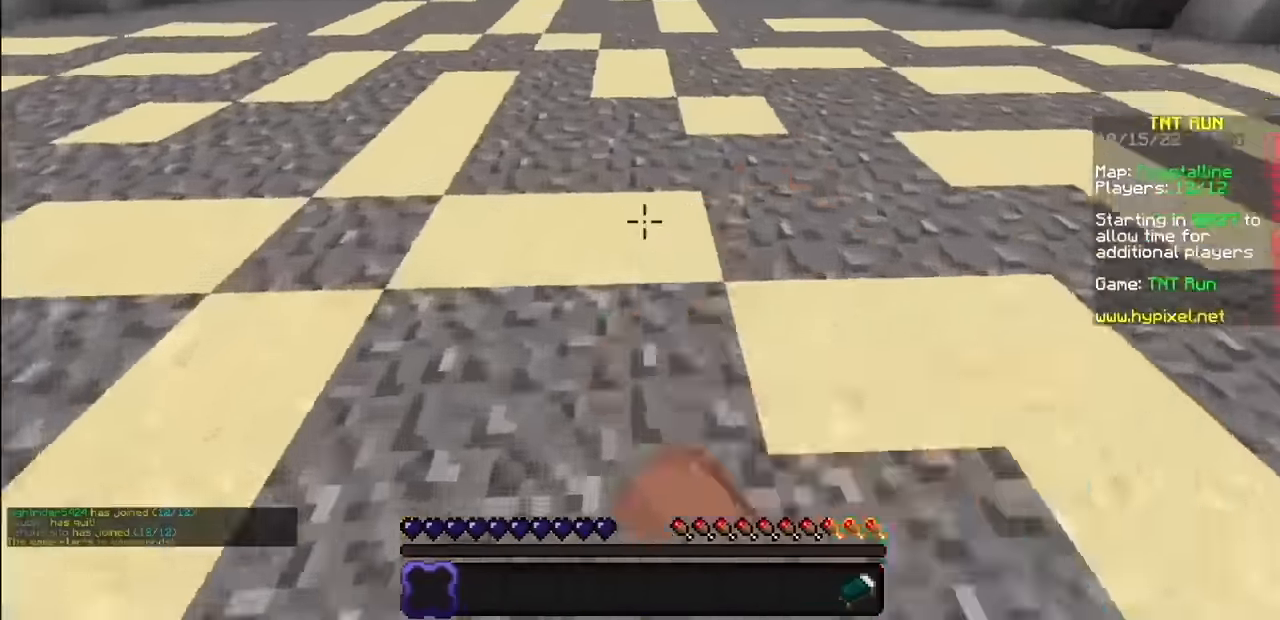
{"keys": [], "mouse": [], "events": [[66, "mouse_left", "down"], [166, "mouse_left", "up"], [333, "mouse_left", "down"], [367, "mouse_left", "up"]]}
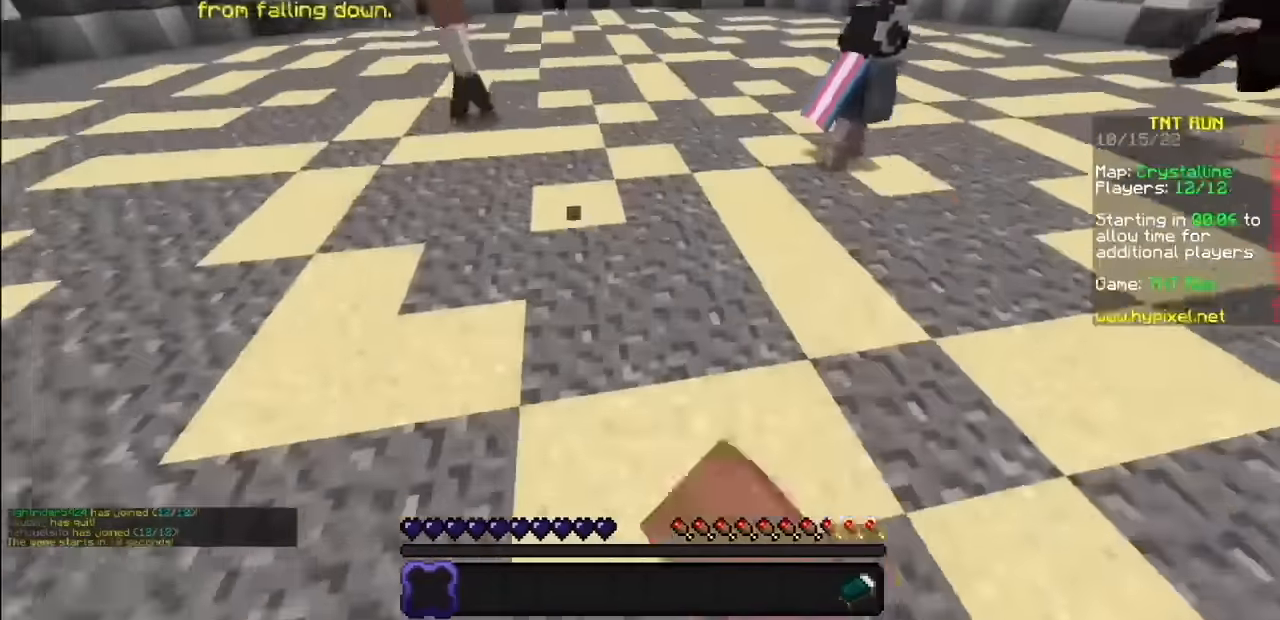
{"keys": [], "mouse": ["left"], "events": [[67, "mouse_left", "down"], [167, "mouse_left", "up"], [267, "mouse_left", "down"], [300, "mouse_left", "up"], [501, "mouse_left", "down"]]}
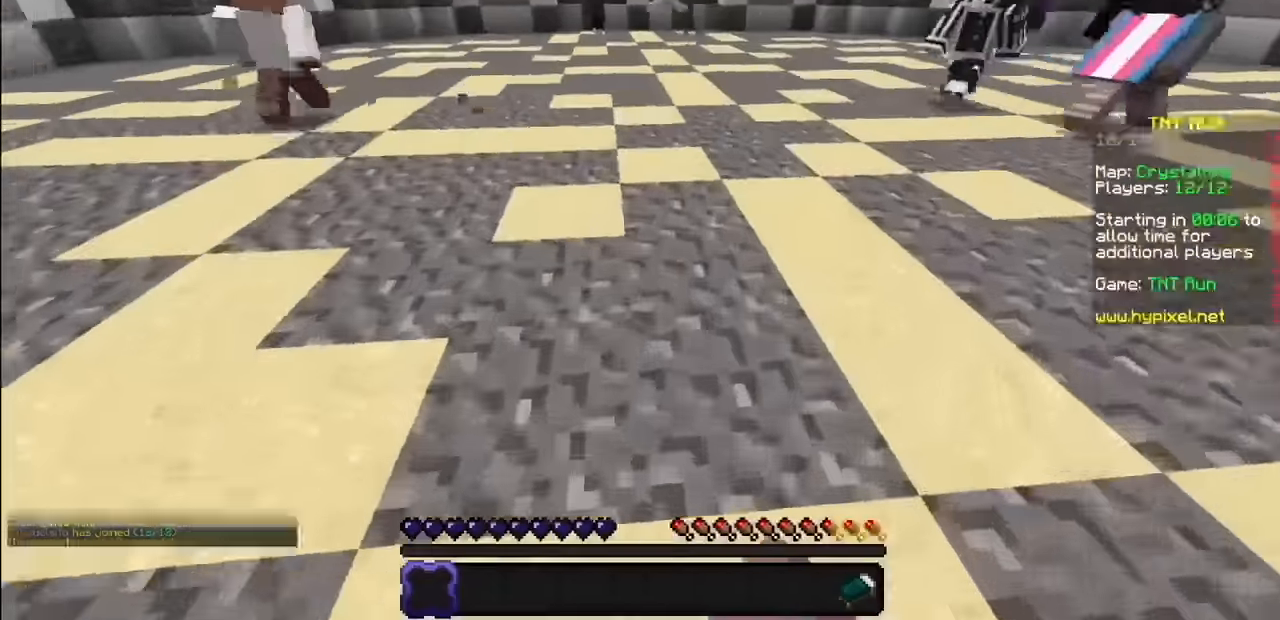
{"keys": [], "mouse": ["left"], "events": [[166, "mouse_left", "up"], [266, "mouse_left", "down"], [400, "mouse_left", "up"], [500, "mouse_left", "down"]]}
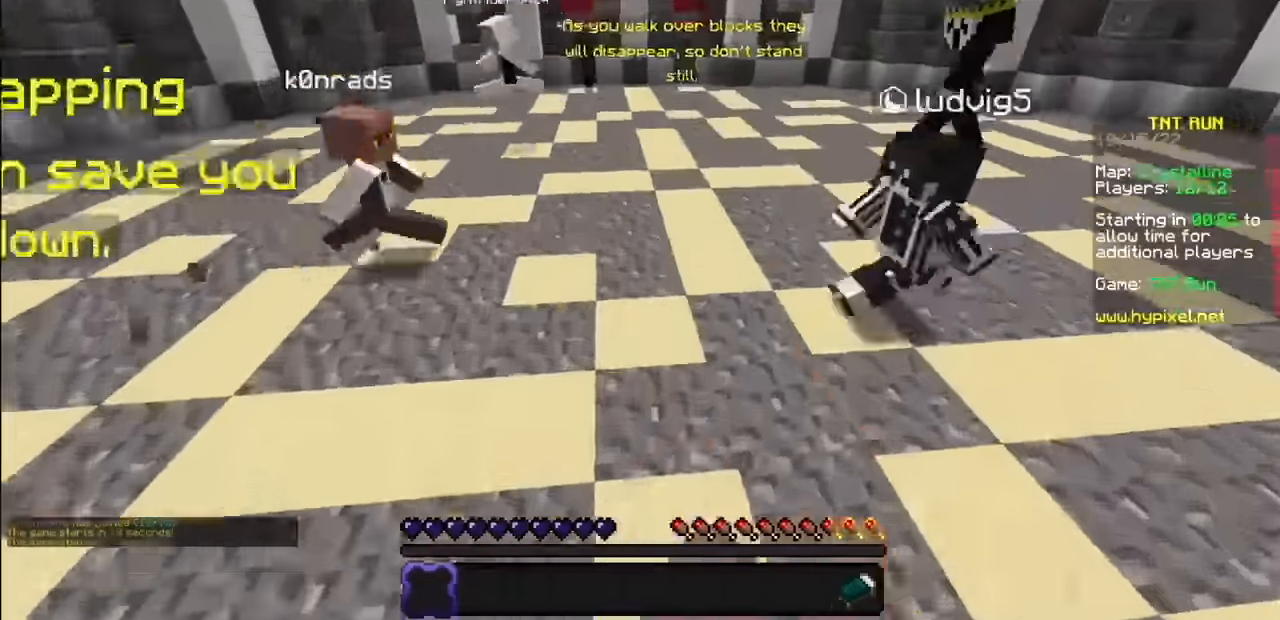
{"keys": [], "mouse": [], "events": [[33, "mouse_left", "up"], [167, "mouse_left", "down"], [334, "mouse_left", "up"]]}